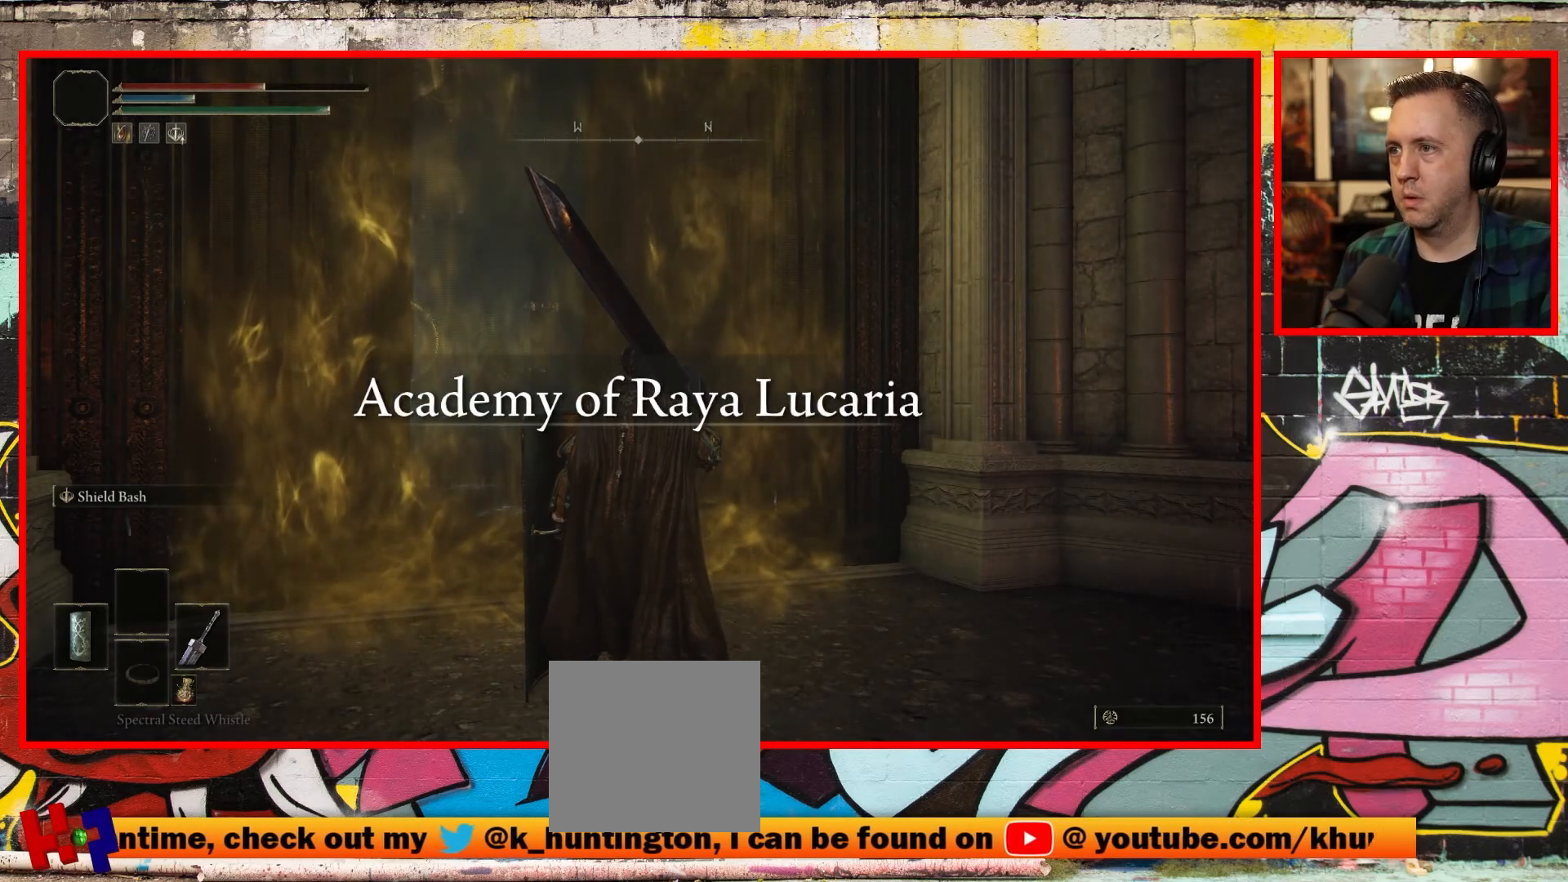
Gameplay with a controller (Xbox layout); each line is a JSON object with the inputs held at the frame after it. "events" lists button and stick changes between this image and that frame as [ms after this image, input, new state], when the widget could be followed in between.
{"buttons": [], "left_stick": "center", "right_stick": "center", "events": []}
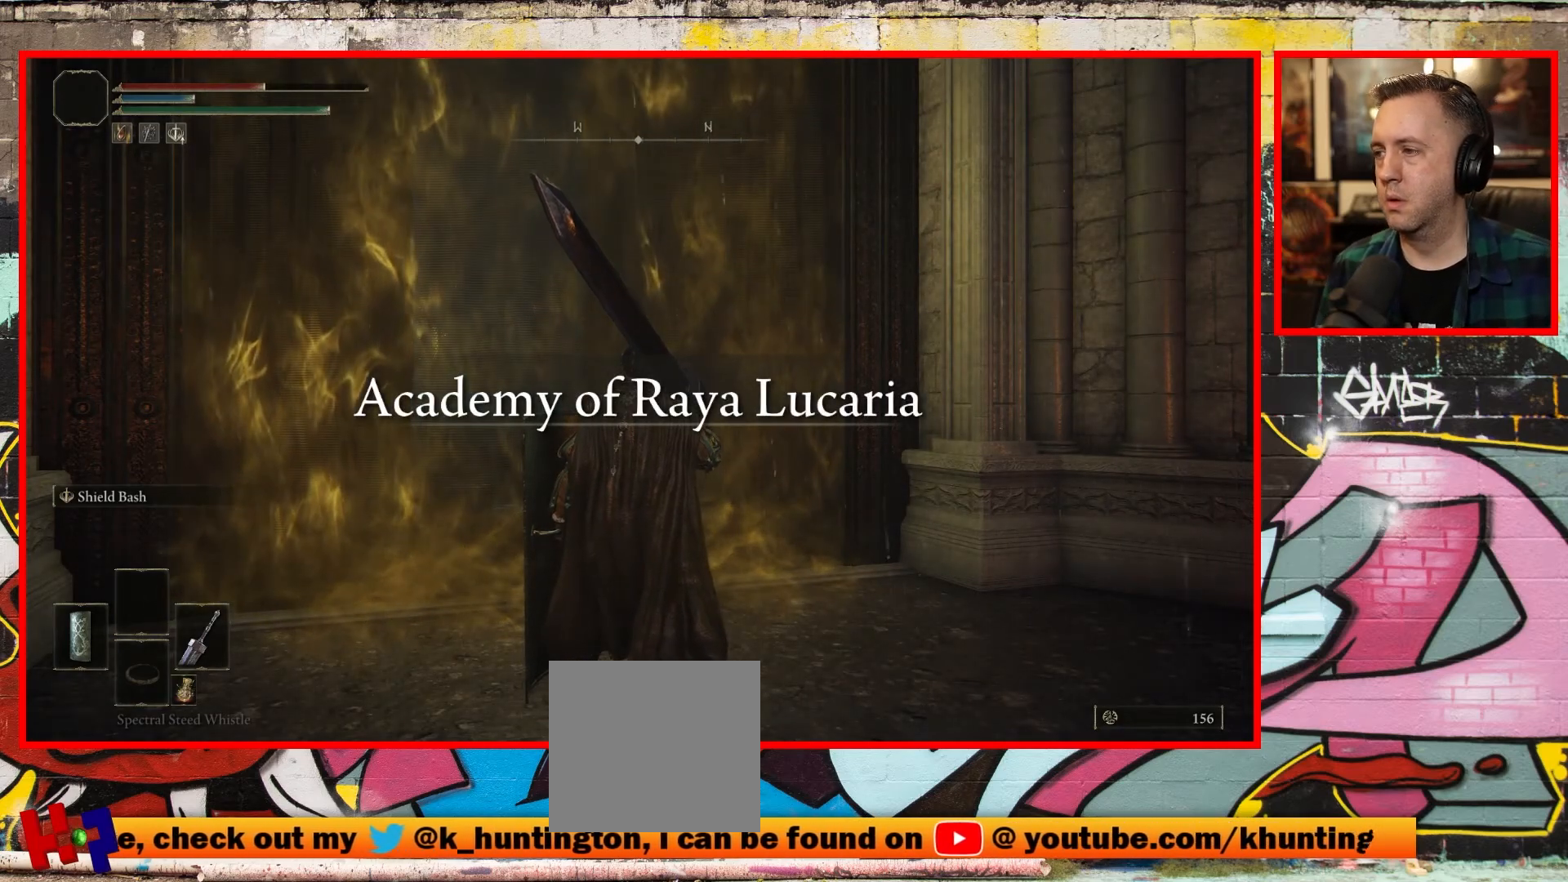
{"buttons": [], "left_stick": "right", "right_stick": "up-right", "events": [[233, "left_stick", "right"], [367, "right_stick", "up-right"]]}
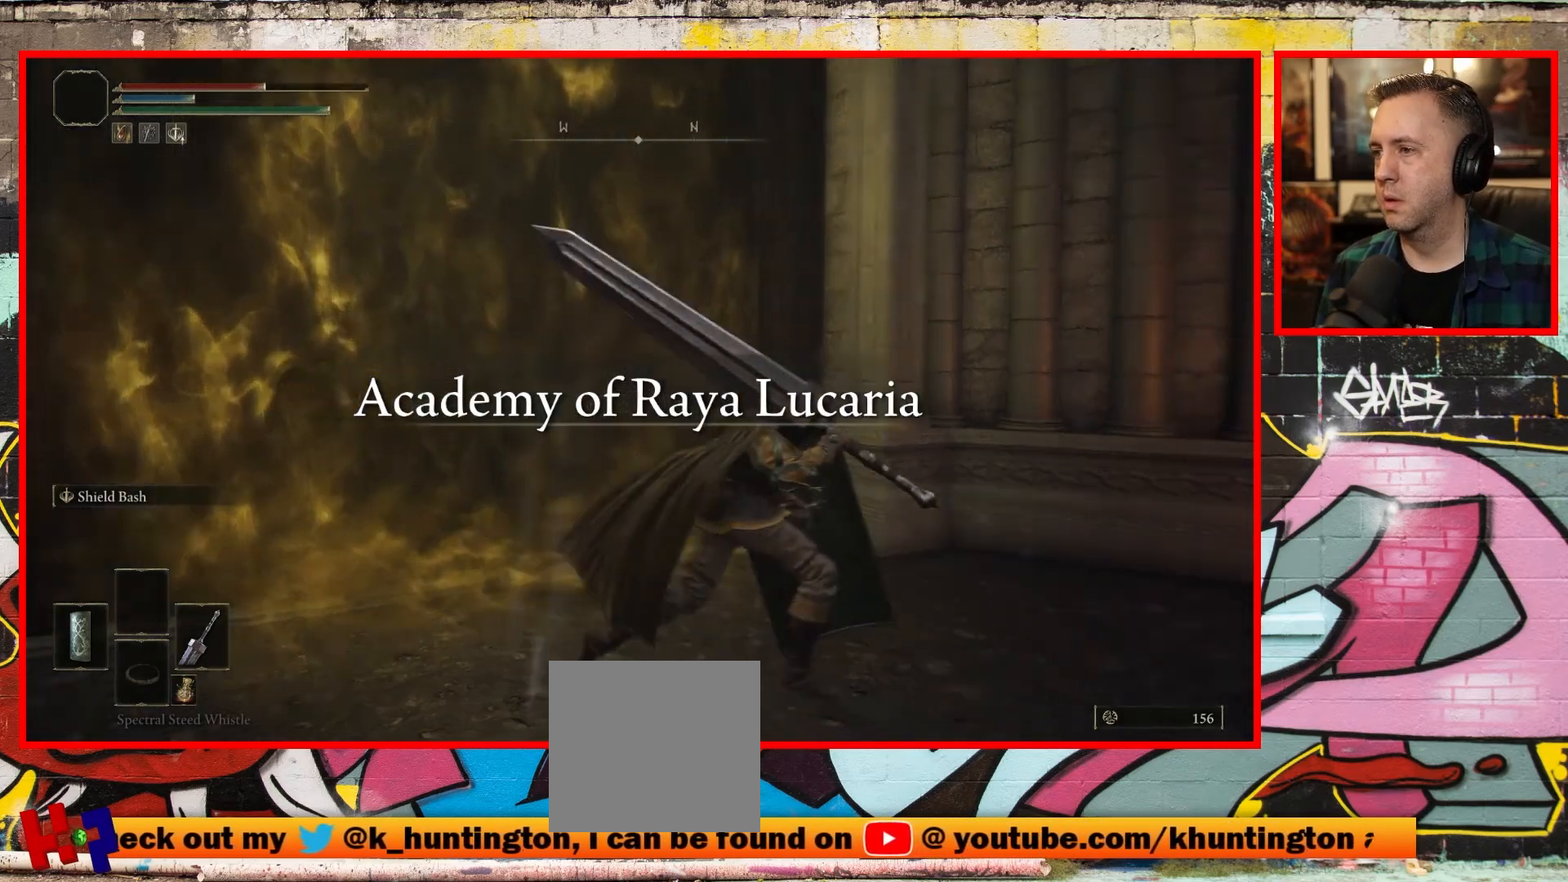
{"buttons": [], "left_stick": "up-right", "right_stick": "up-right", "events": [[450, "left_stick", "up-right"]]}
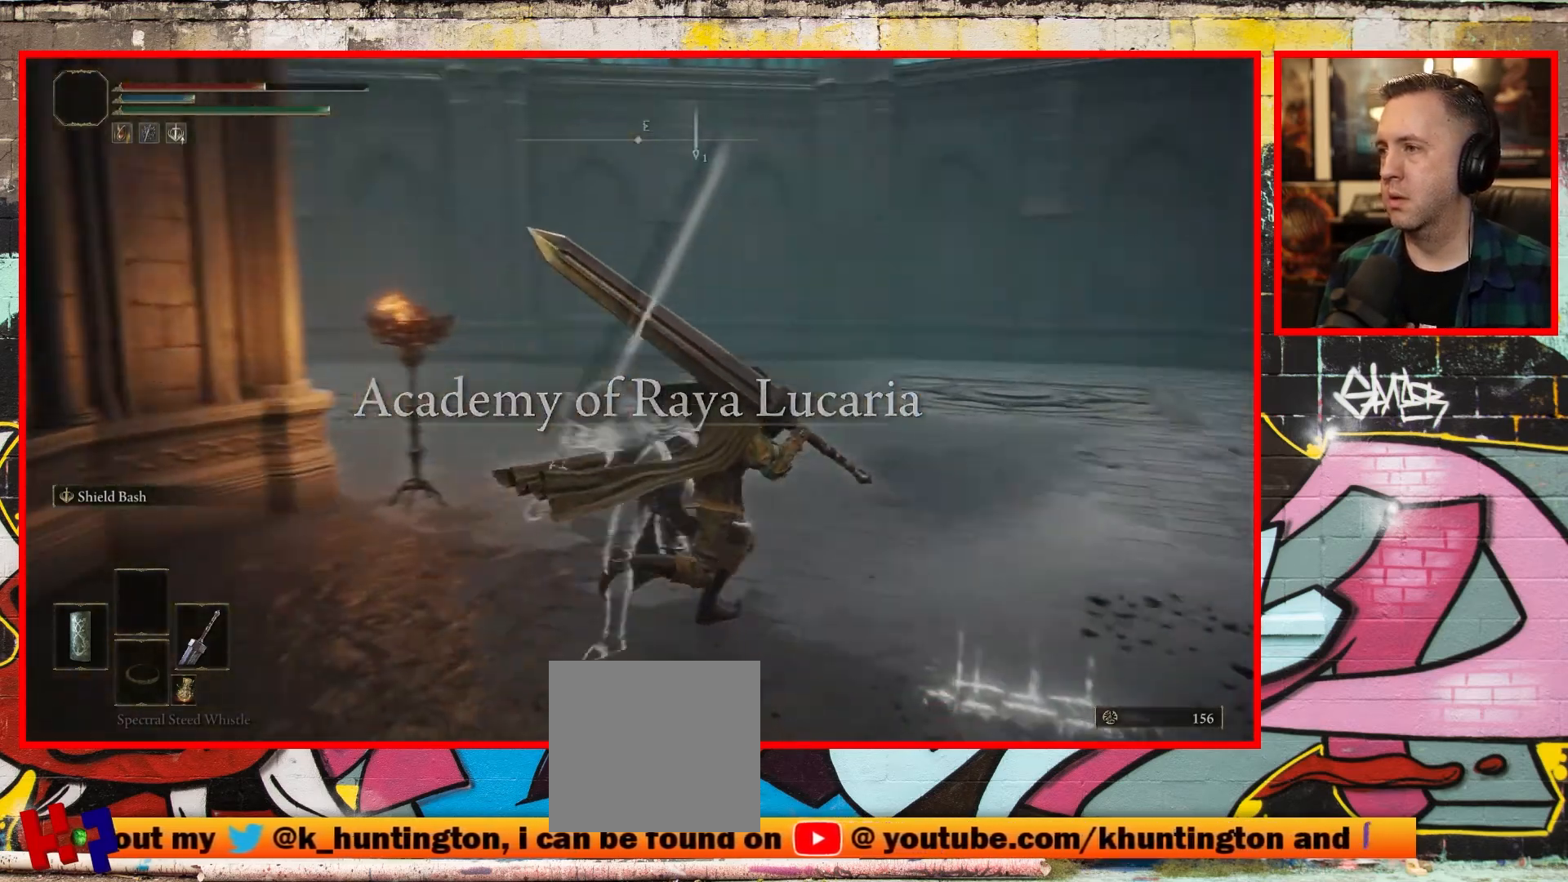
{"buttons": [], "left_stick": "up-right", "right_stick": "left", "events": [[67, "right_stick", "center"], [467, "right_stick", "left"]]}
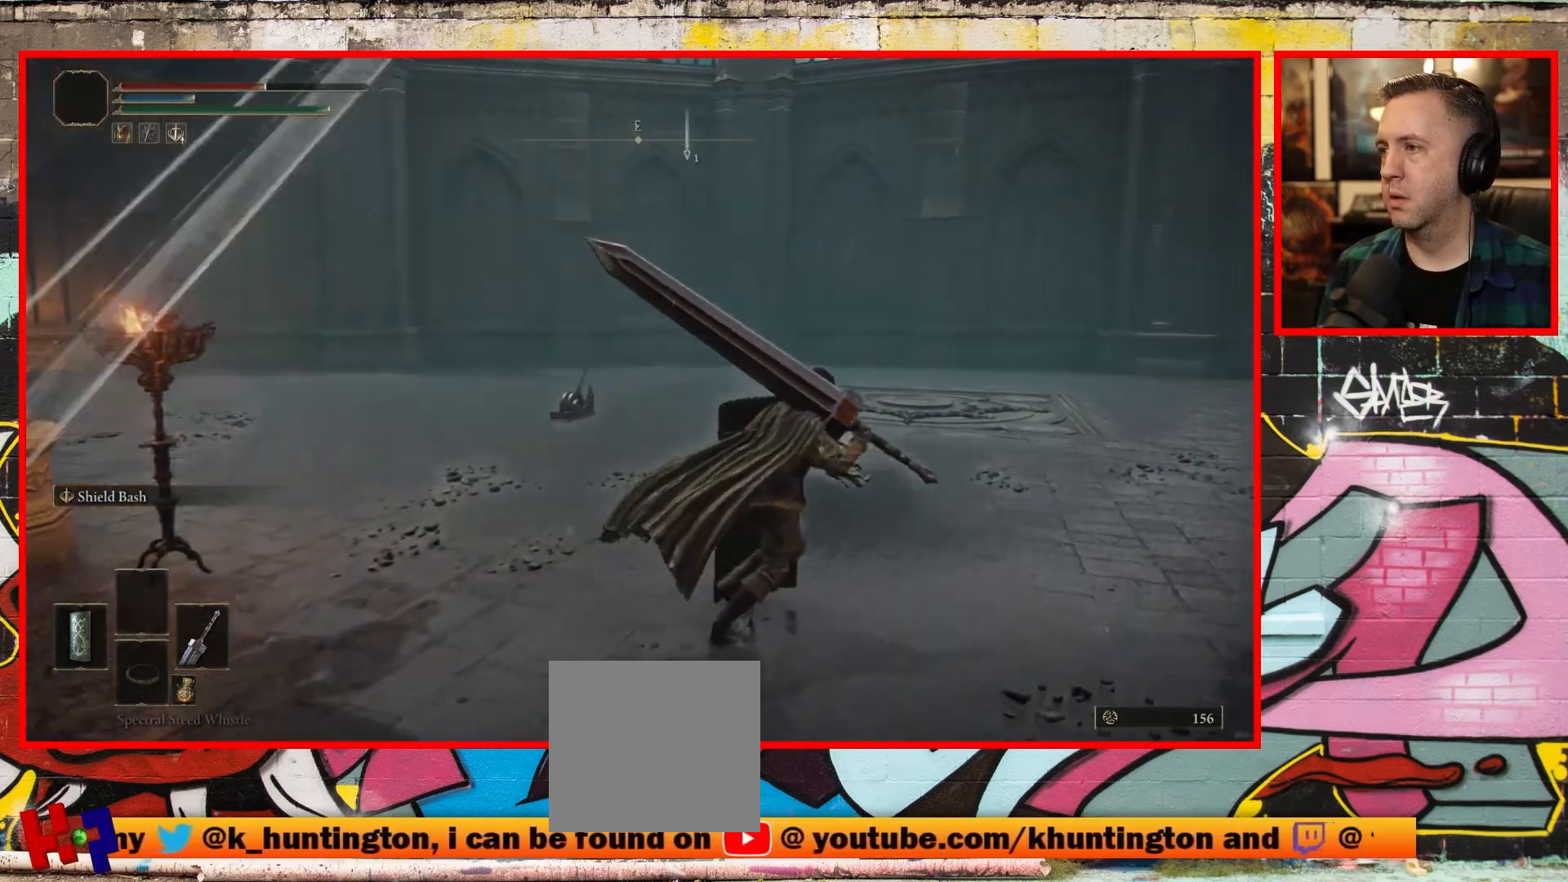
{"buttons": [], "left_stick": "up", "right_stick": "left", "events": [[383, "left_stick", "up"]]}
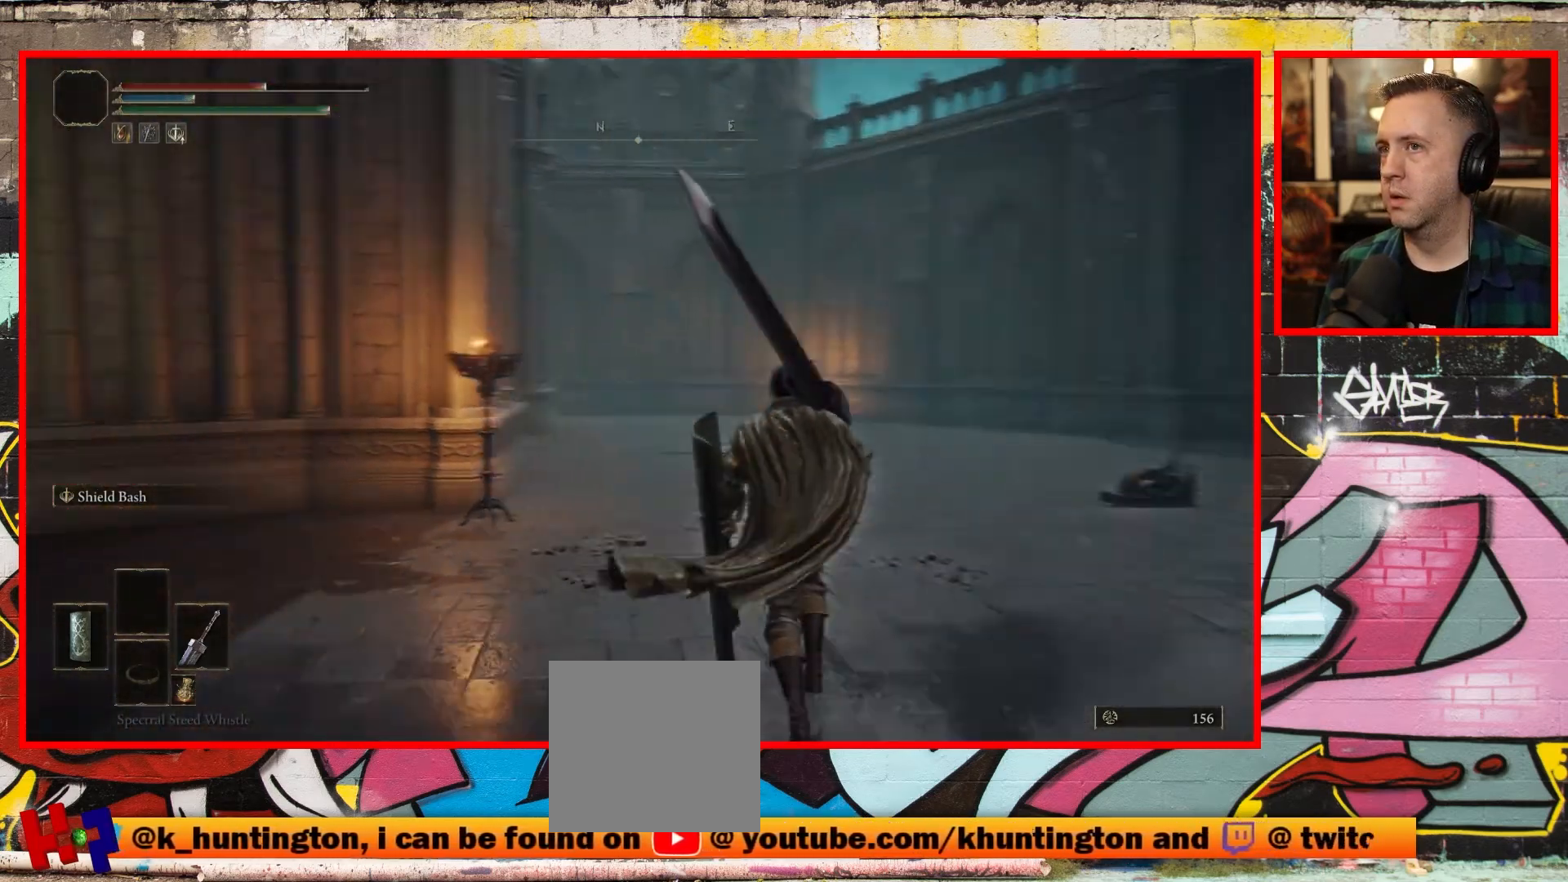
{"buttons": [], "left_stick": "center", "right_stick": "up-left", "events": [[83, "left_stick", "up-left"], [217, "right_stick", "up-left"], [233, "left_stick", "center"]]}
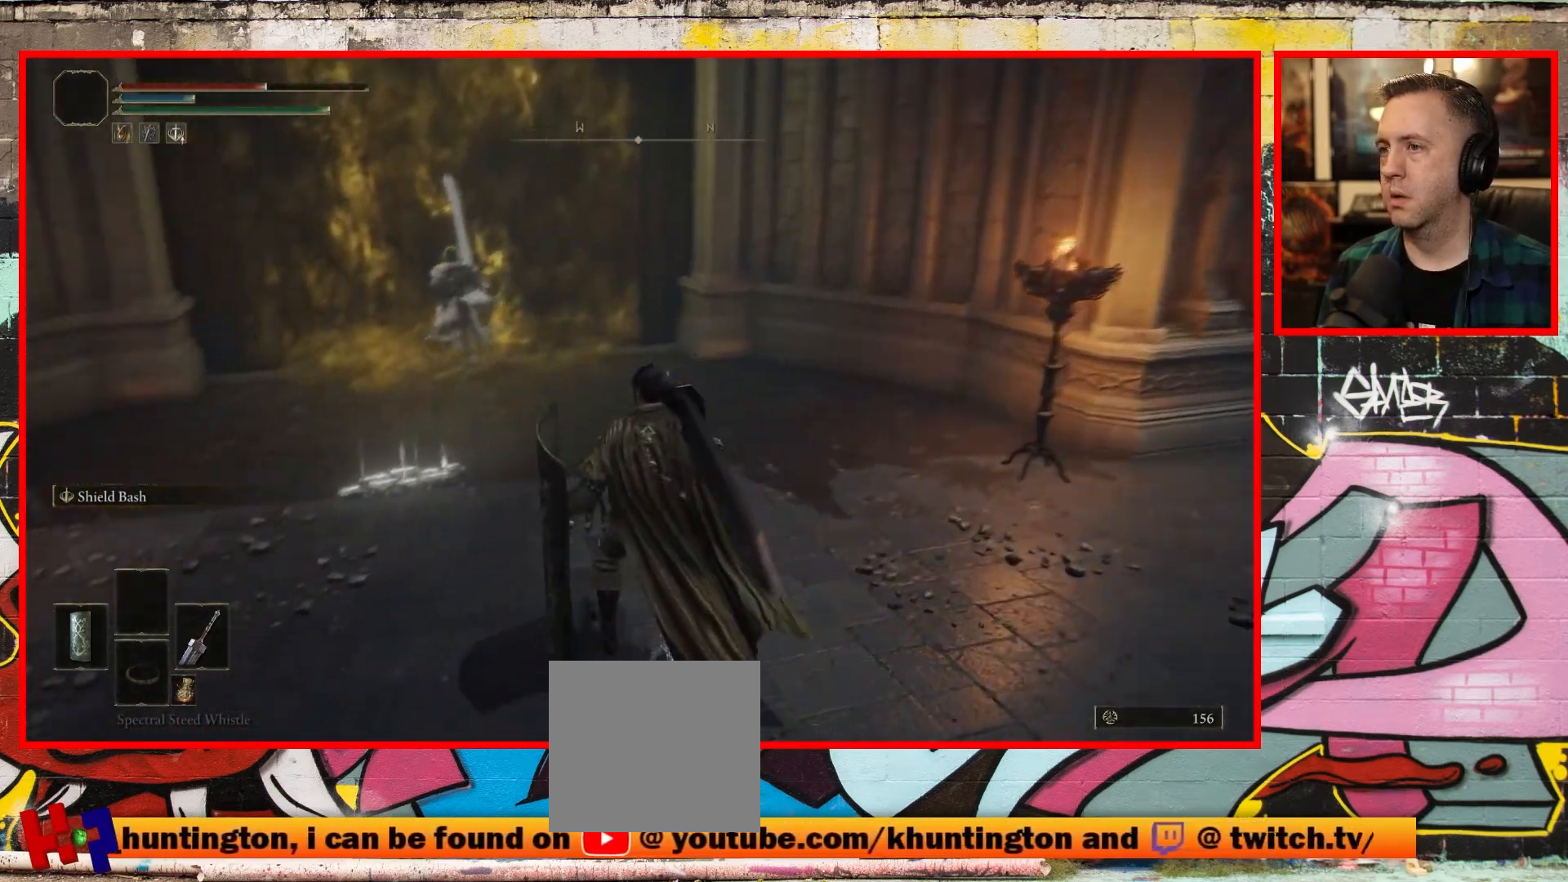
{"buttons": [], "left_stick": "center", "right_stick": "center", "events": [[100, "right_stick", "center"], [283, "SELECT", "down"], [433, "SELECT", "up"]]}
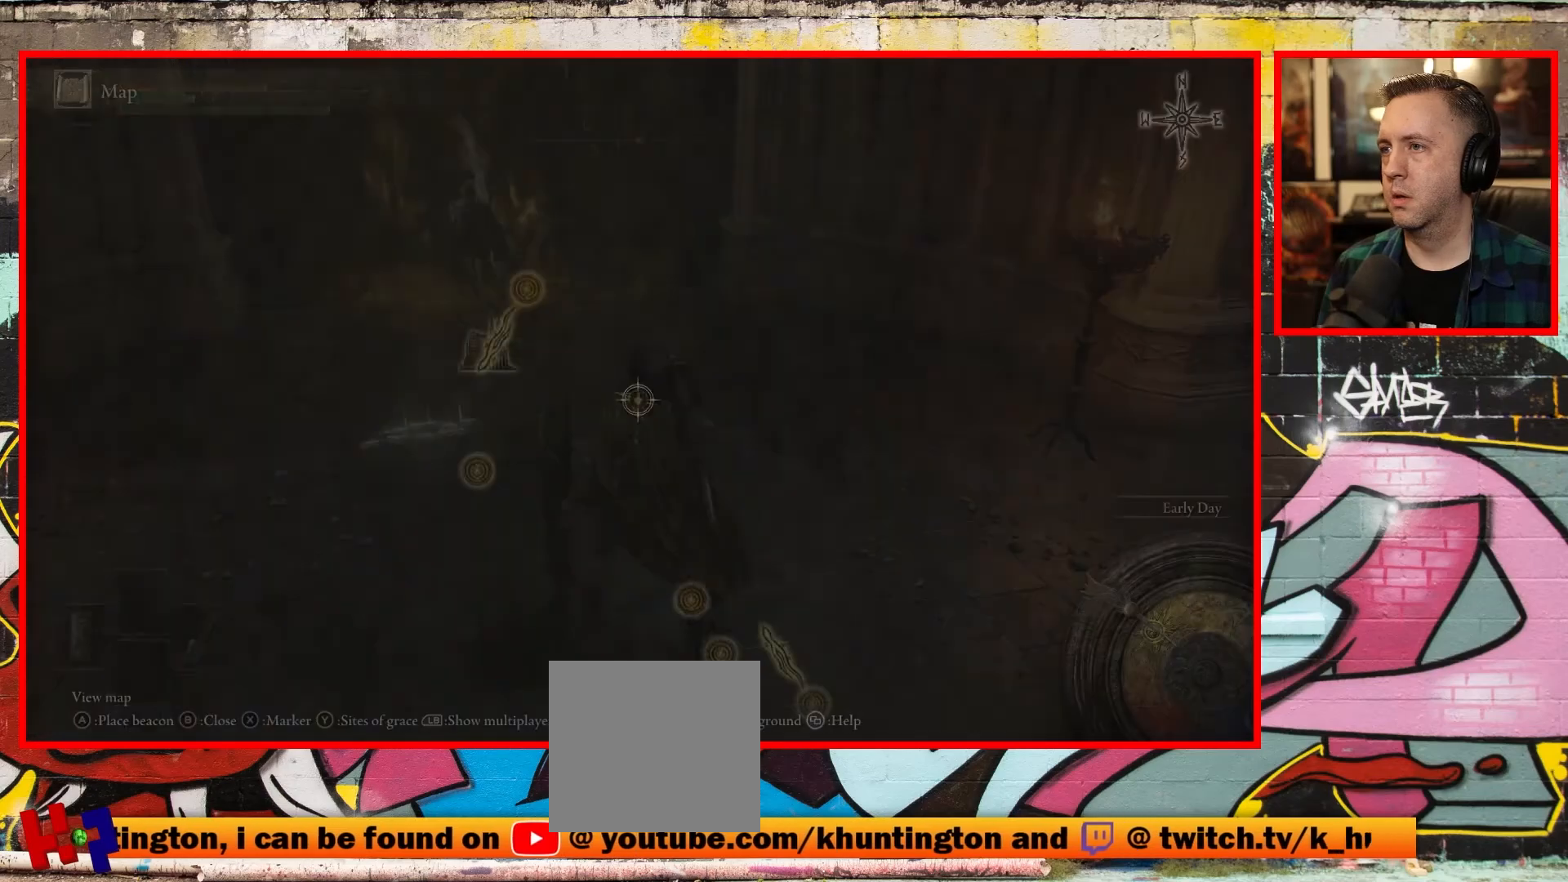
{"buttons": [], "left_stick": "center", "right_stick": "center", "events": []}
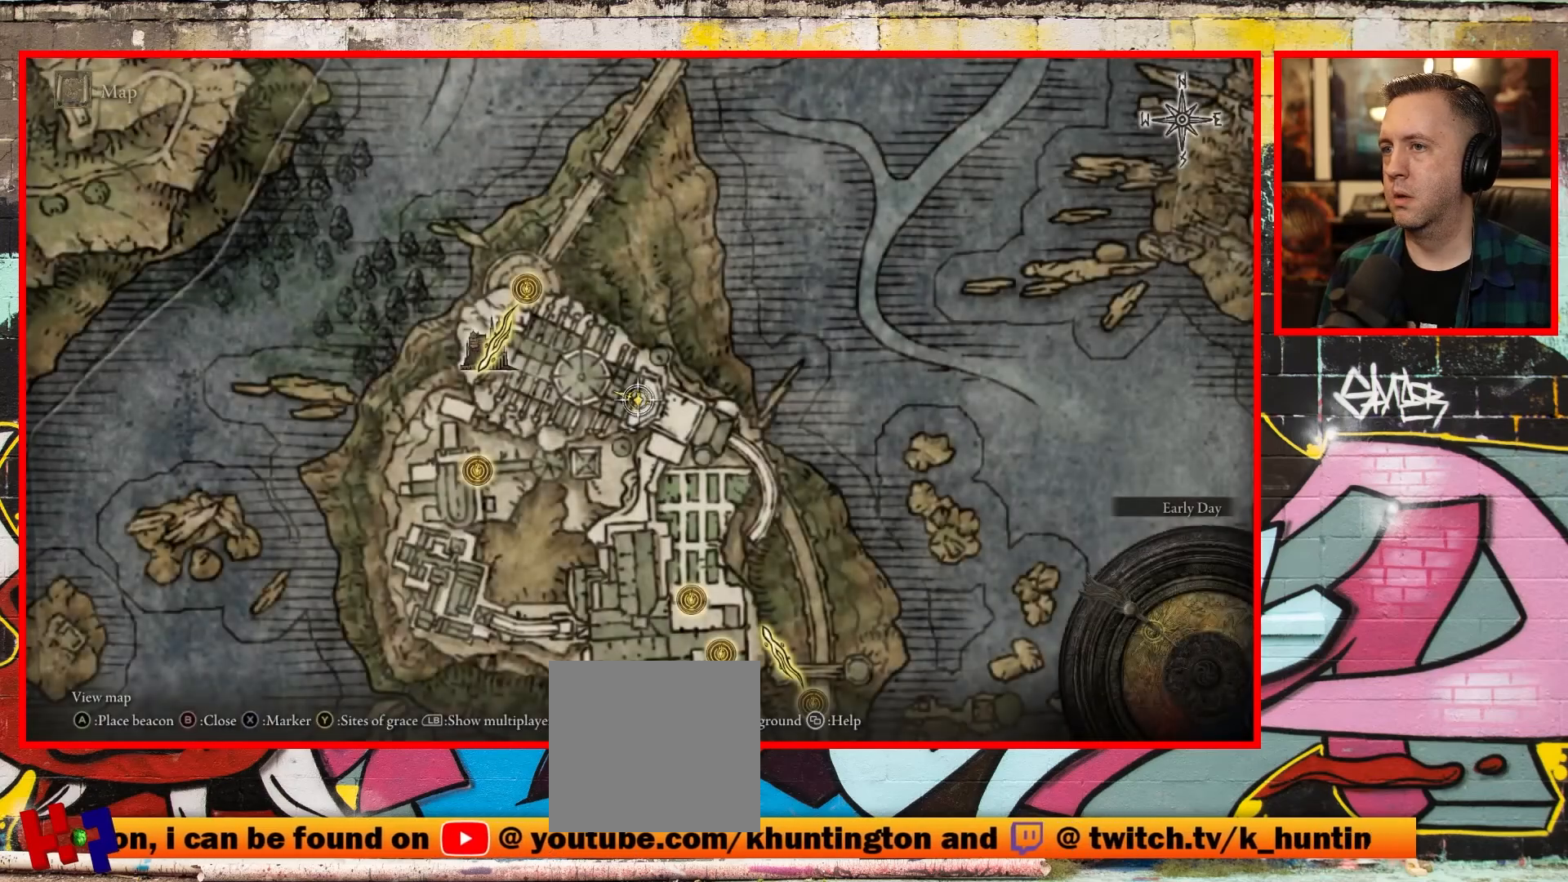
{"buttons": [], "left_stick": "center", "right_stick": "center", "events": [[167, "B", "down"], [317, "B", "up"]]}
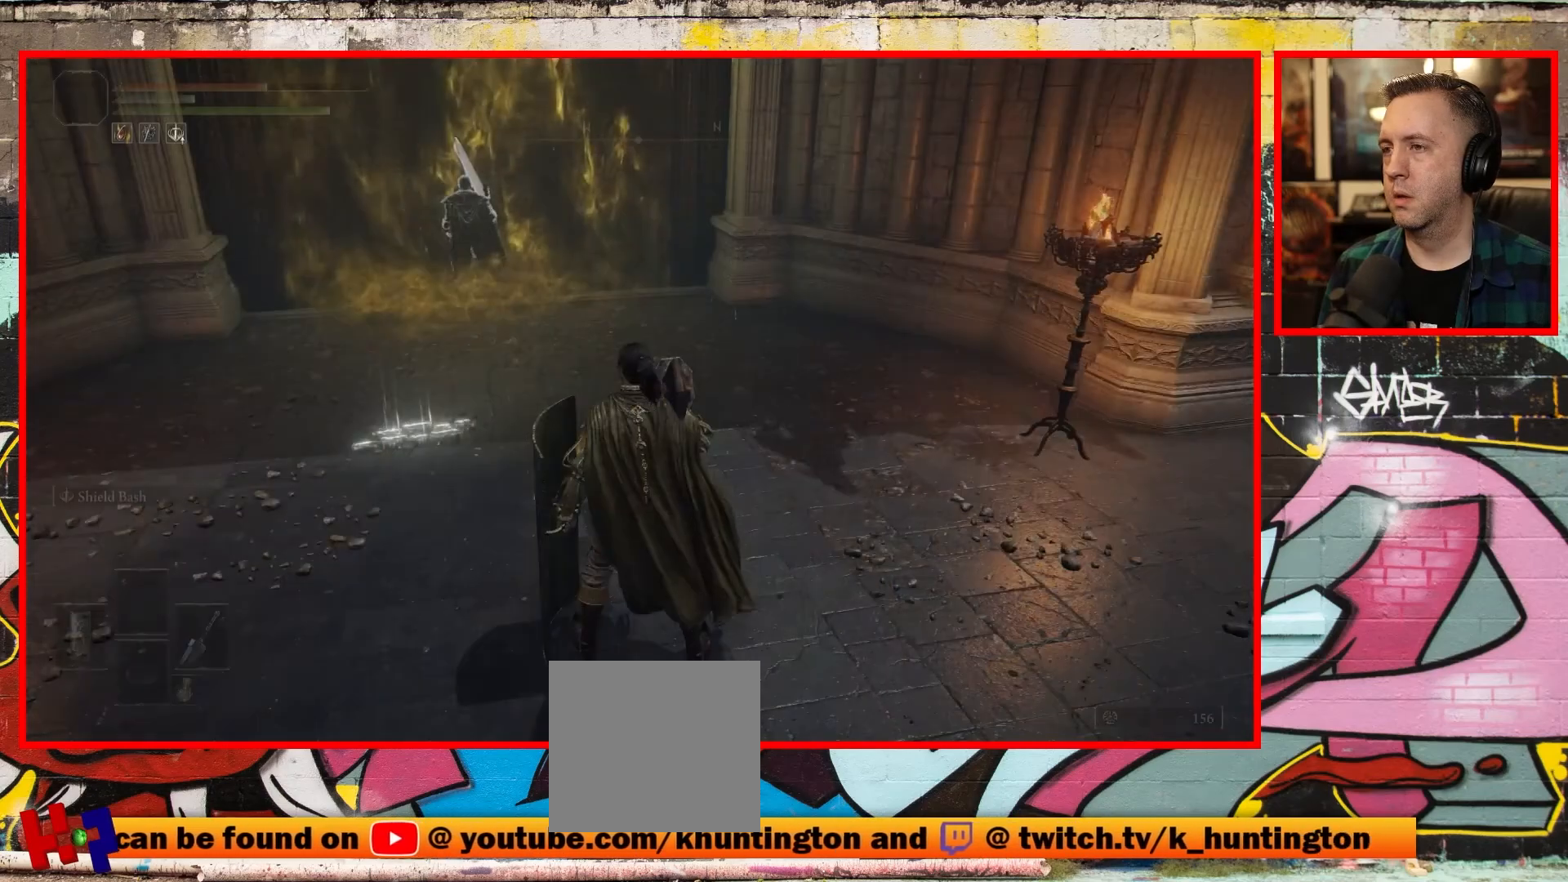
{"buttons": [], "left_stick": "center", "right_stick": "center", "events": [[67, "START", "down"], [183, "START", "up"]]}
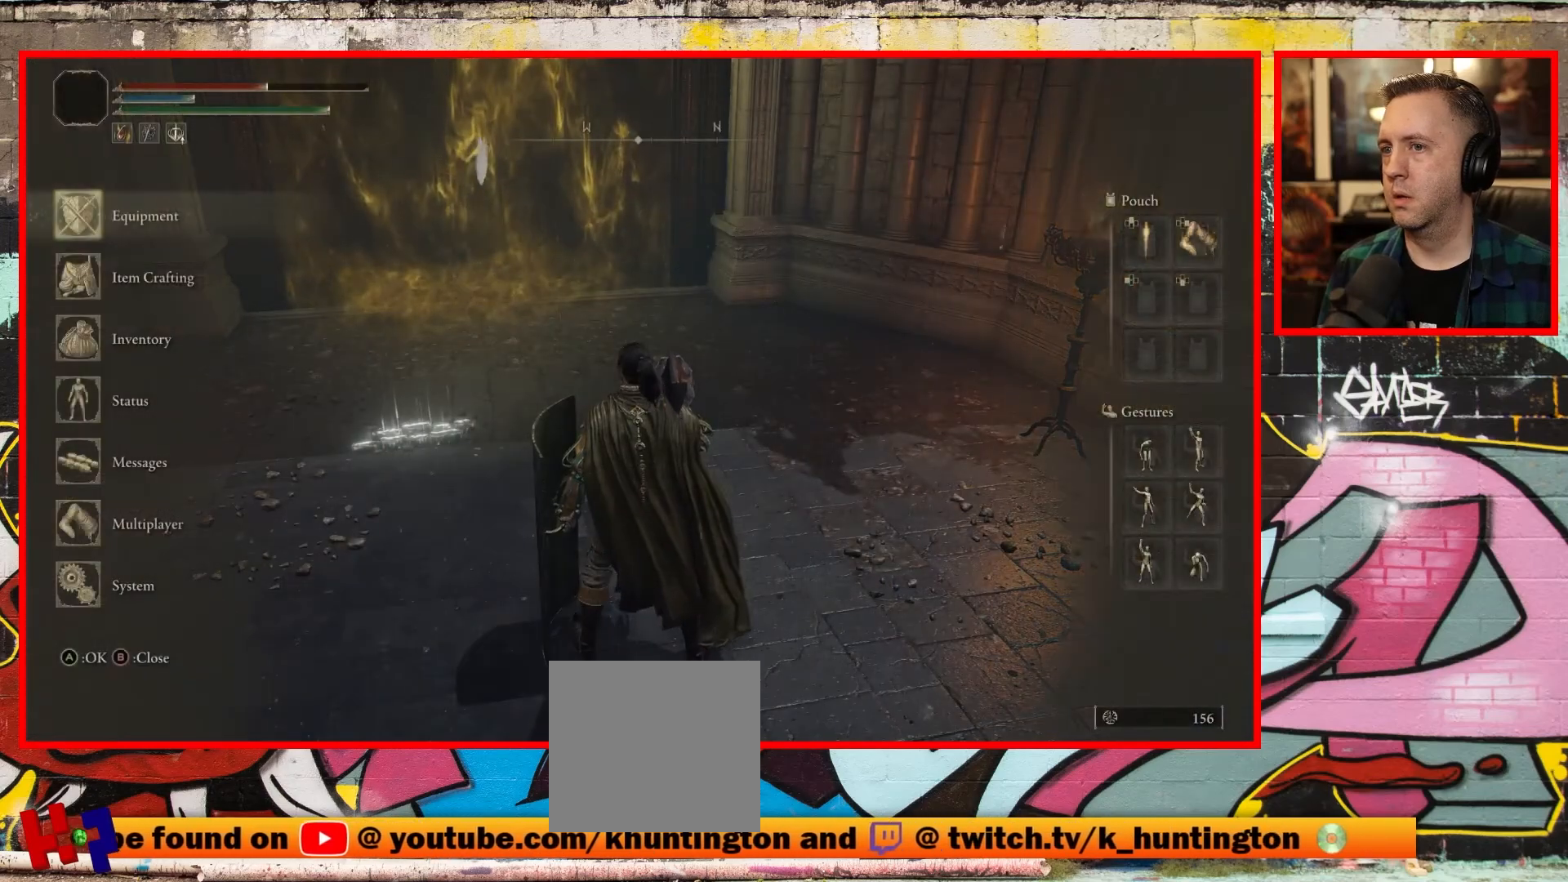
{"buttons": [], "left_stick": "center", "right_stick": "center", "events": [[200, "DPAD_UP", "down"], [333, "DPAD_UP", "up"], [383, "DPAD_UP", "down"], [500, "DPAD_UP", "up"]]}
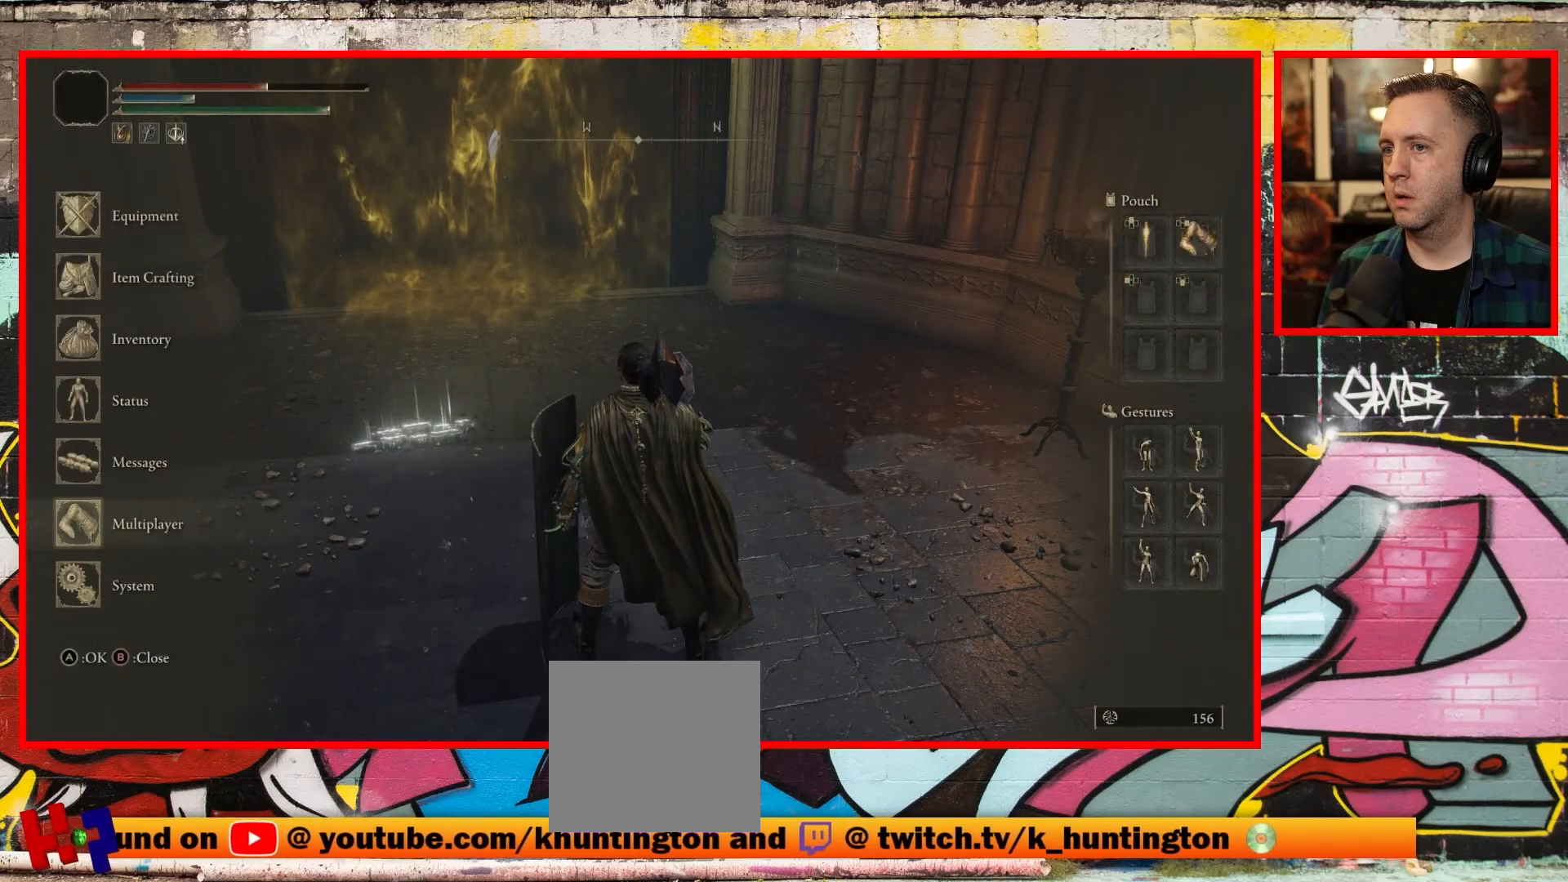
{"buttons": [], "left_stick": "center", "right_stick": "center", "events": [[150, "A", "down"], [300, "A", "up"]]}
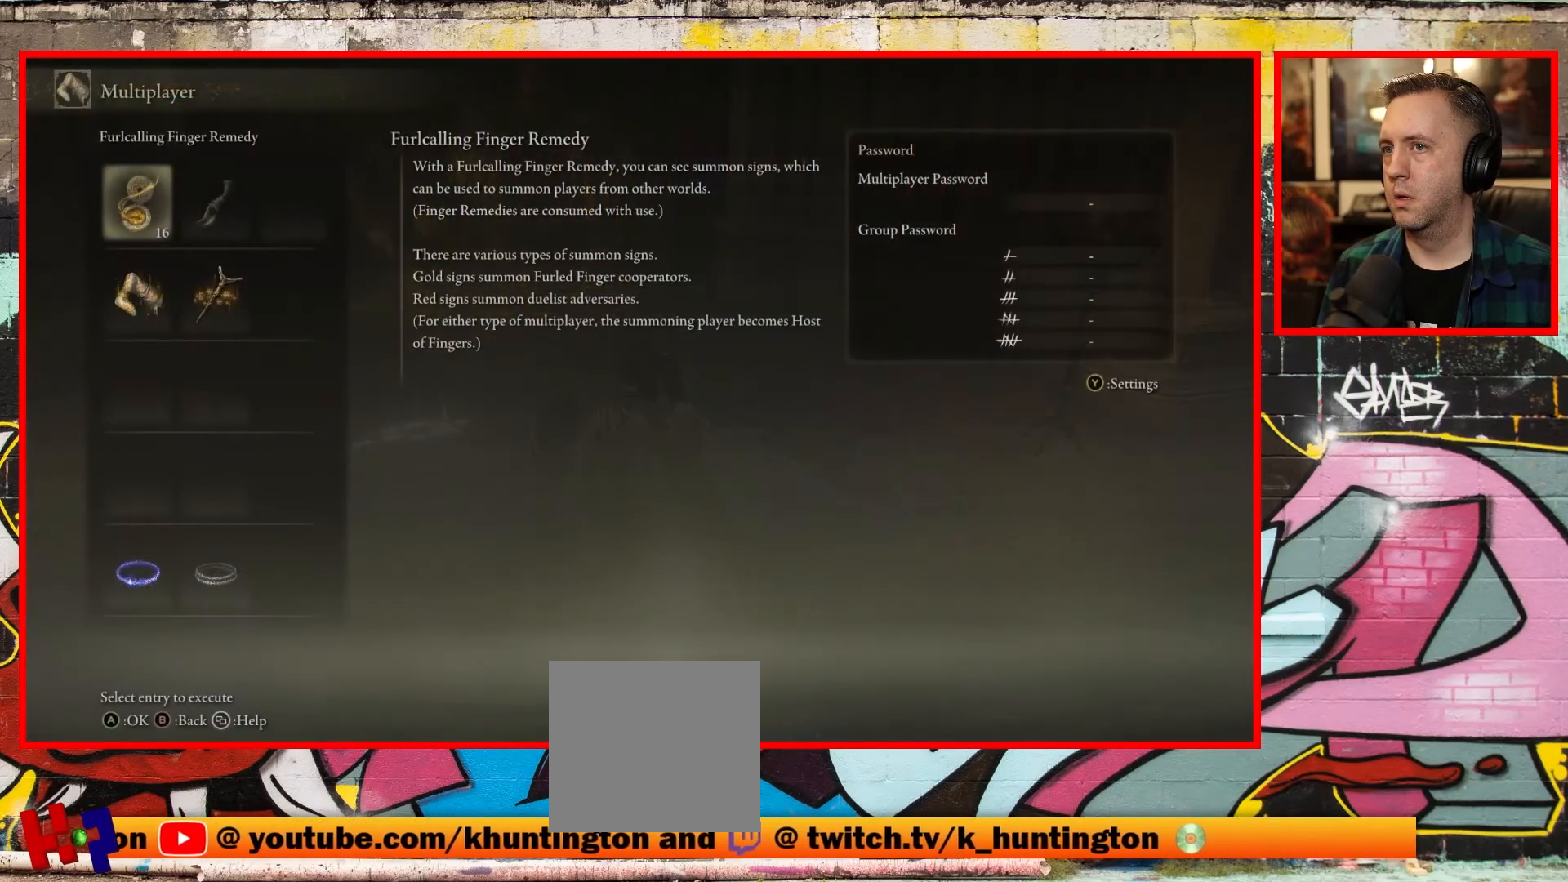
{"buttons": [], "left_stick": "center", "right_stick": "center", "events": [[233, "A", "down"], [383, "A", "up"]]}
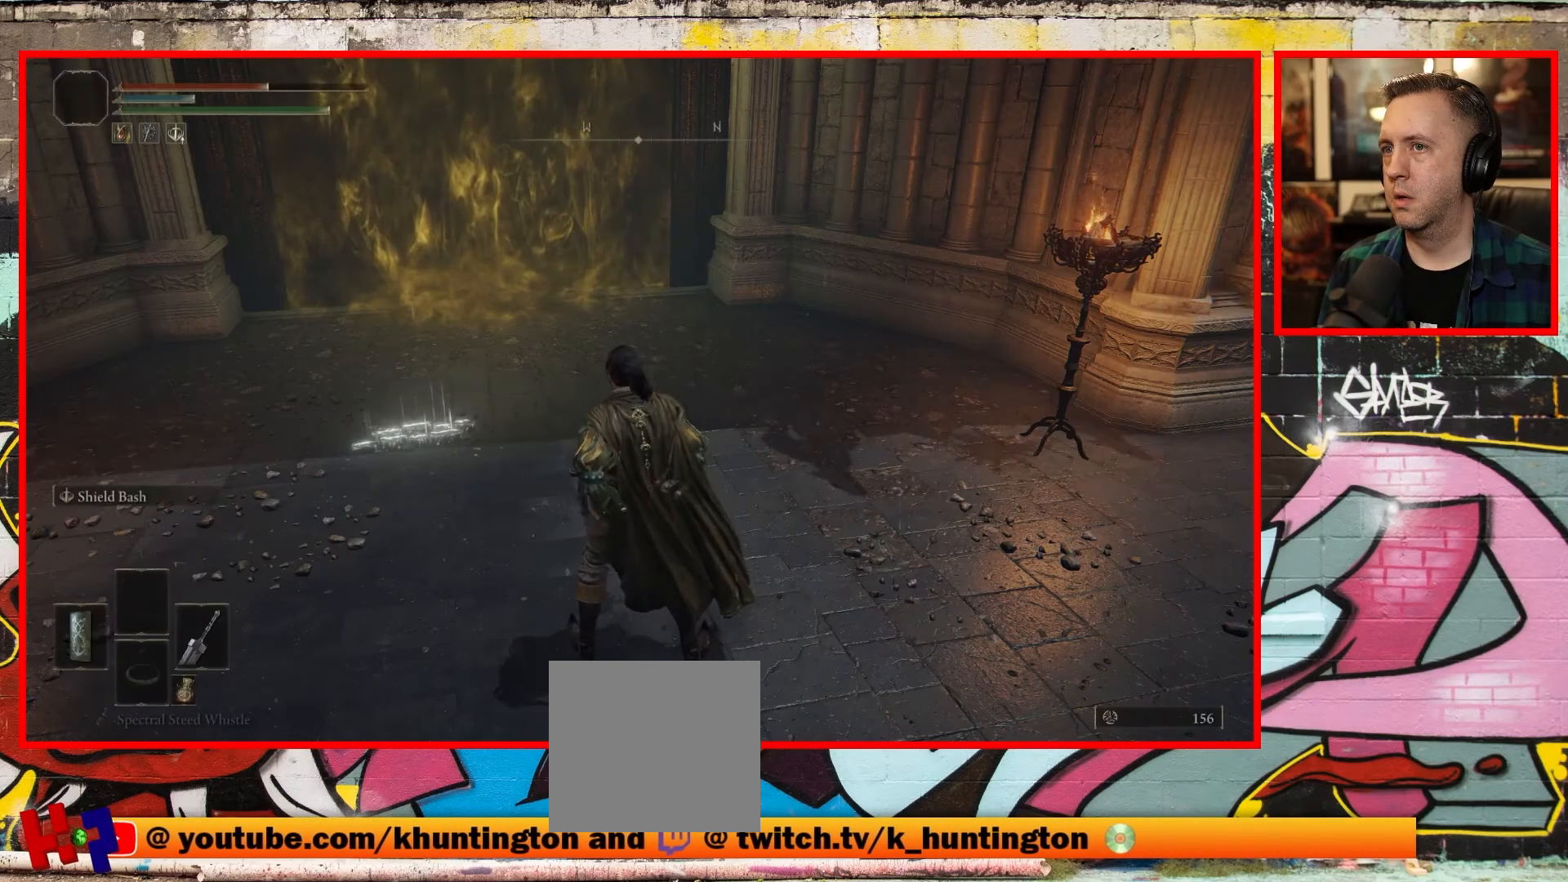
{"buttons": [], "left_stick": "center", "right_stick": "center", "events": []}
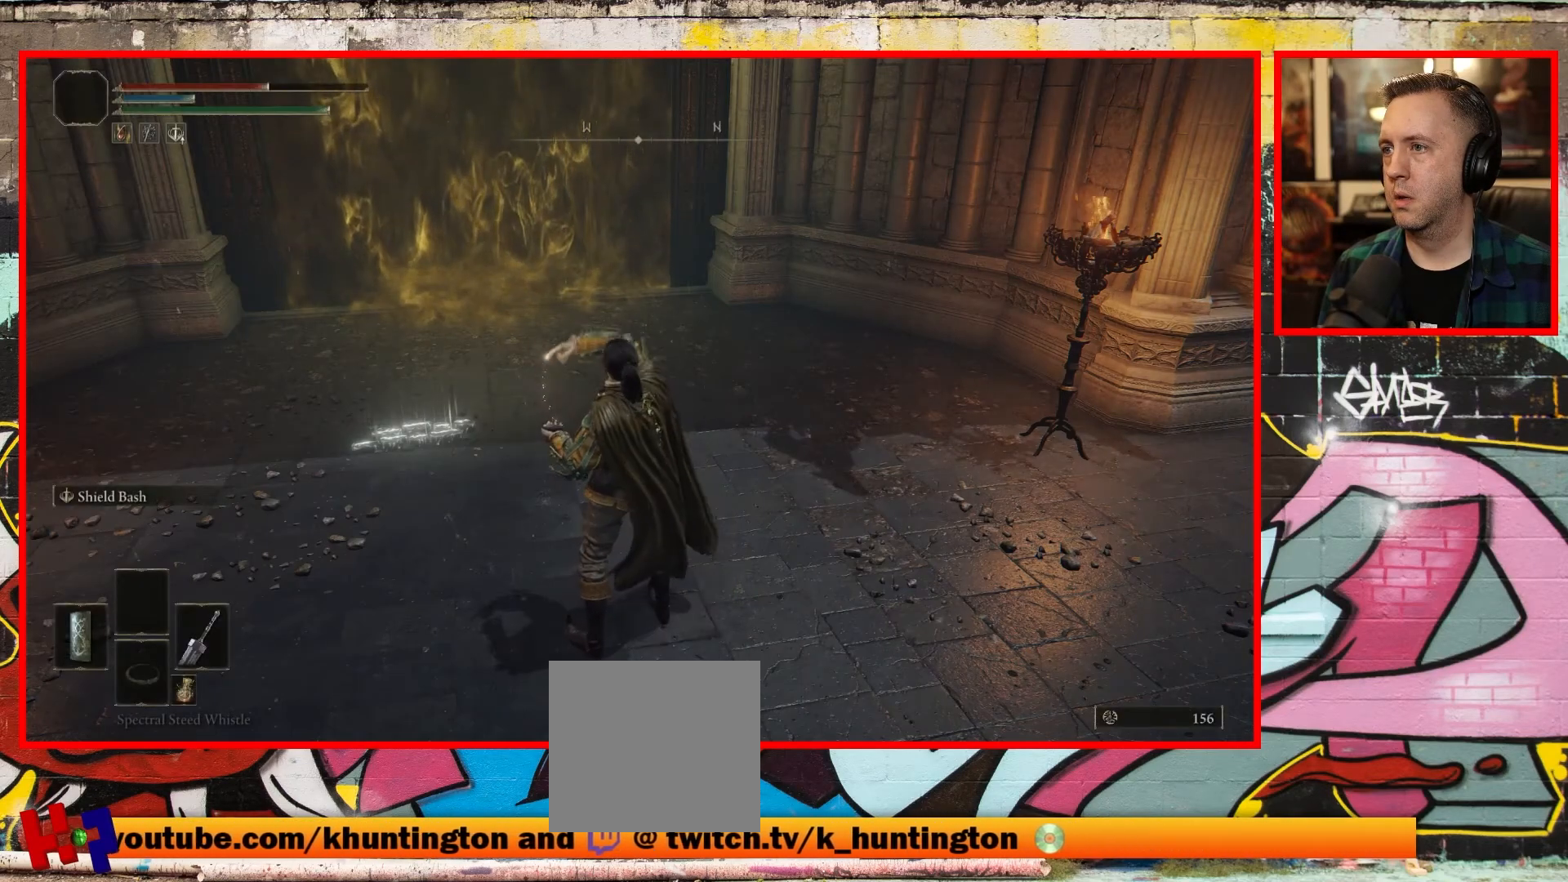
{"buttons": [], "left_stick": "center", "right_stick": "center", "events": []}
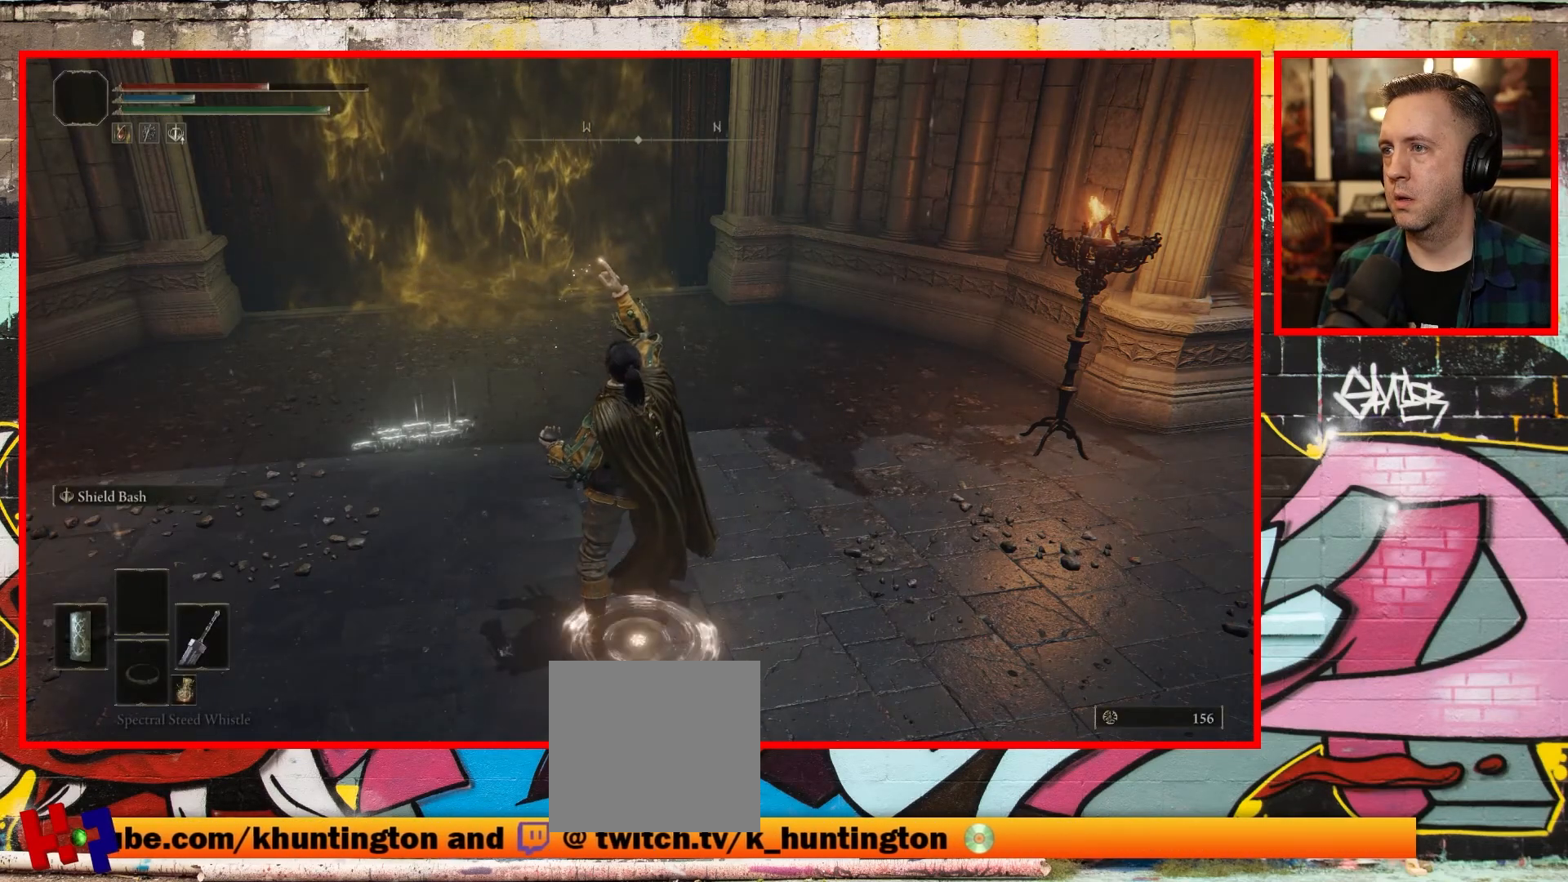
{"buttons": [], "left_stick": "center", "right_stick": "center", "events": []}
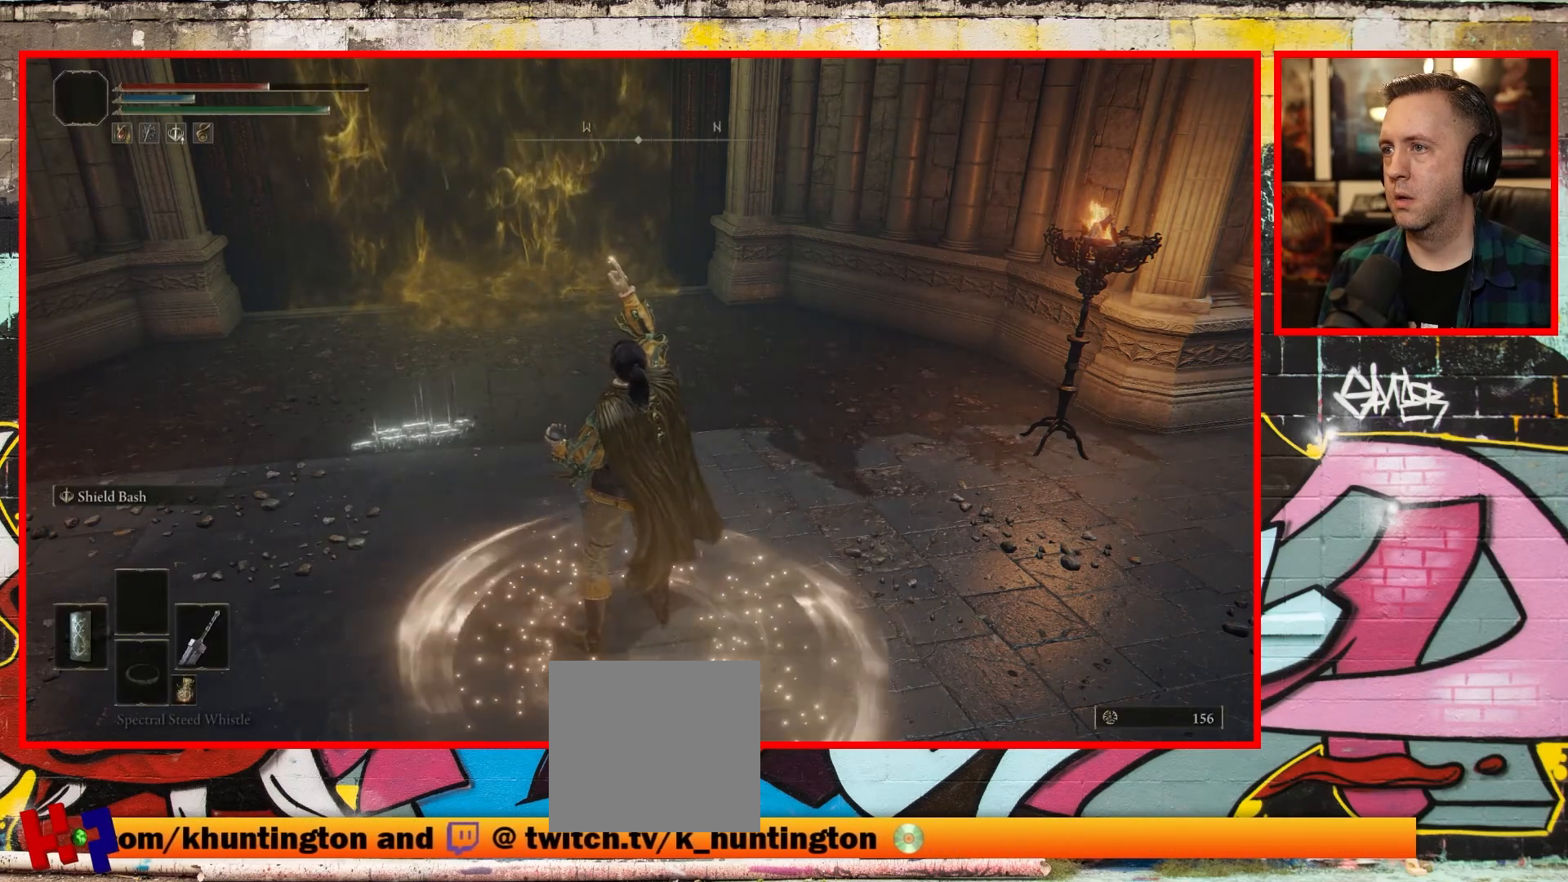
{"buttons": [], "left_stick": "center", "right_stick": "center", "events": []}
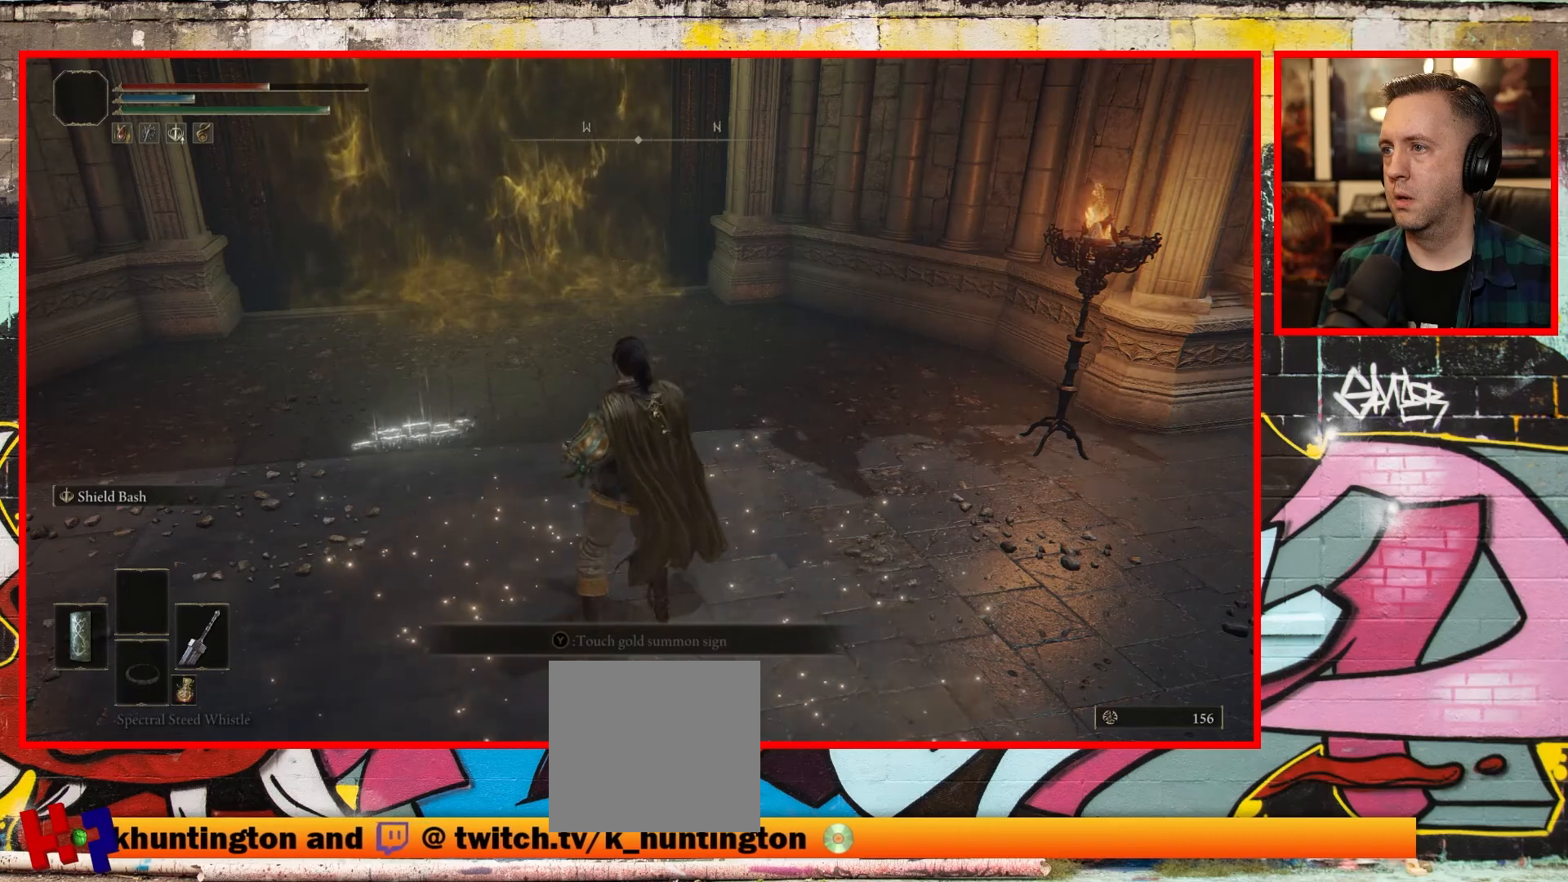
{"buttons": [], "left_stick": "down", "right_stick": "center", "events": [[33, "right_stick", "left"], [250, "left_stick", "down"], [450, "right_stick", "center"]]}
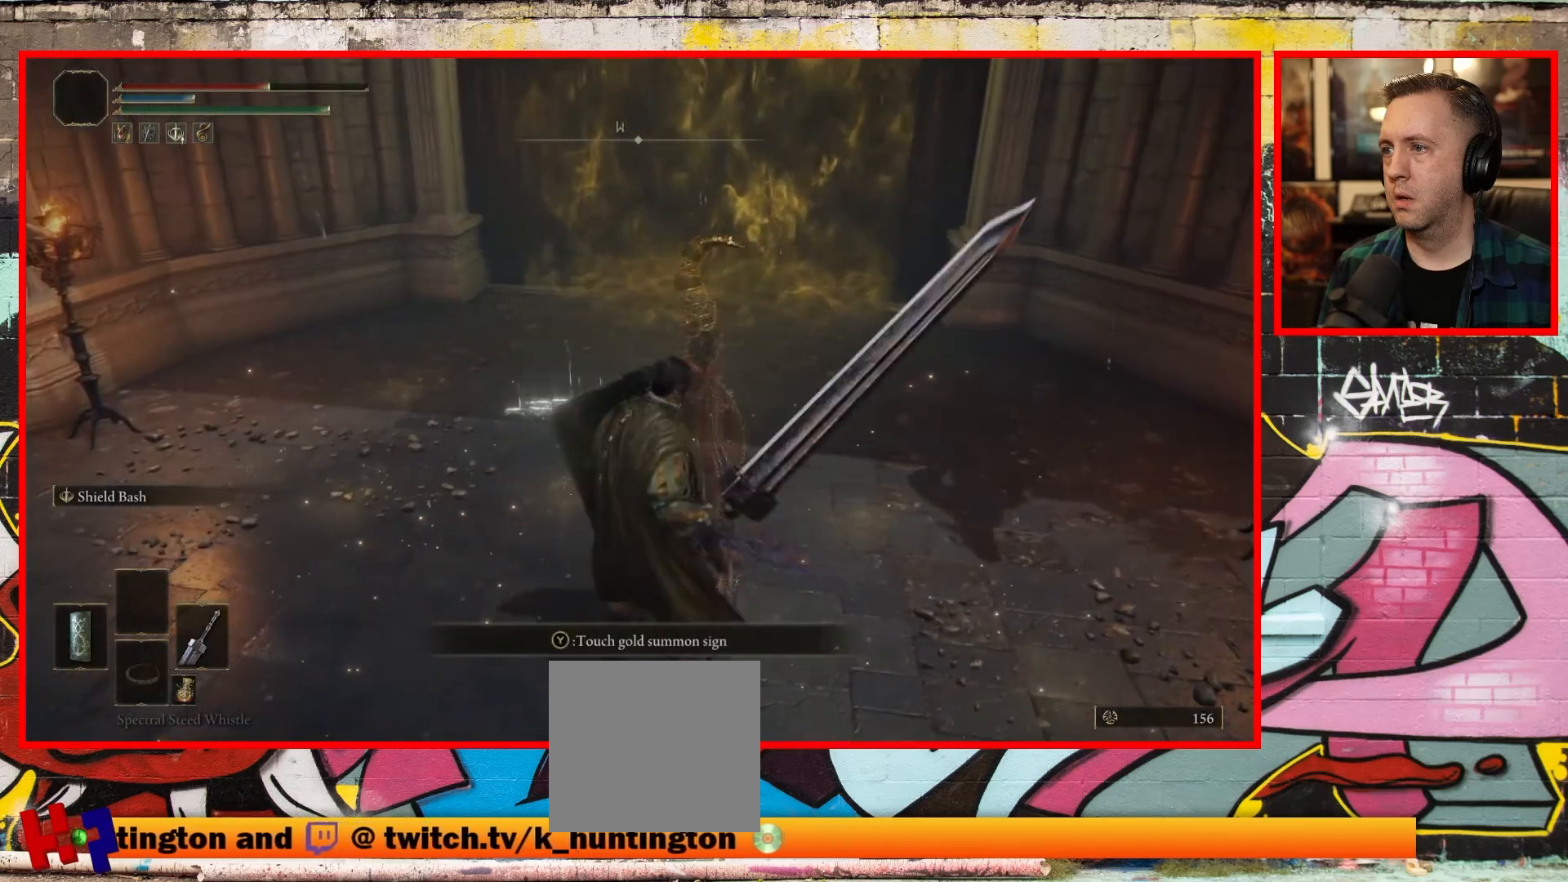
{"buttons": [], "left_stick": "down", "right_stick": "center", "events": []}
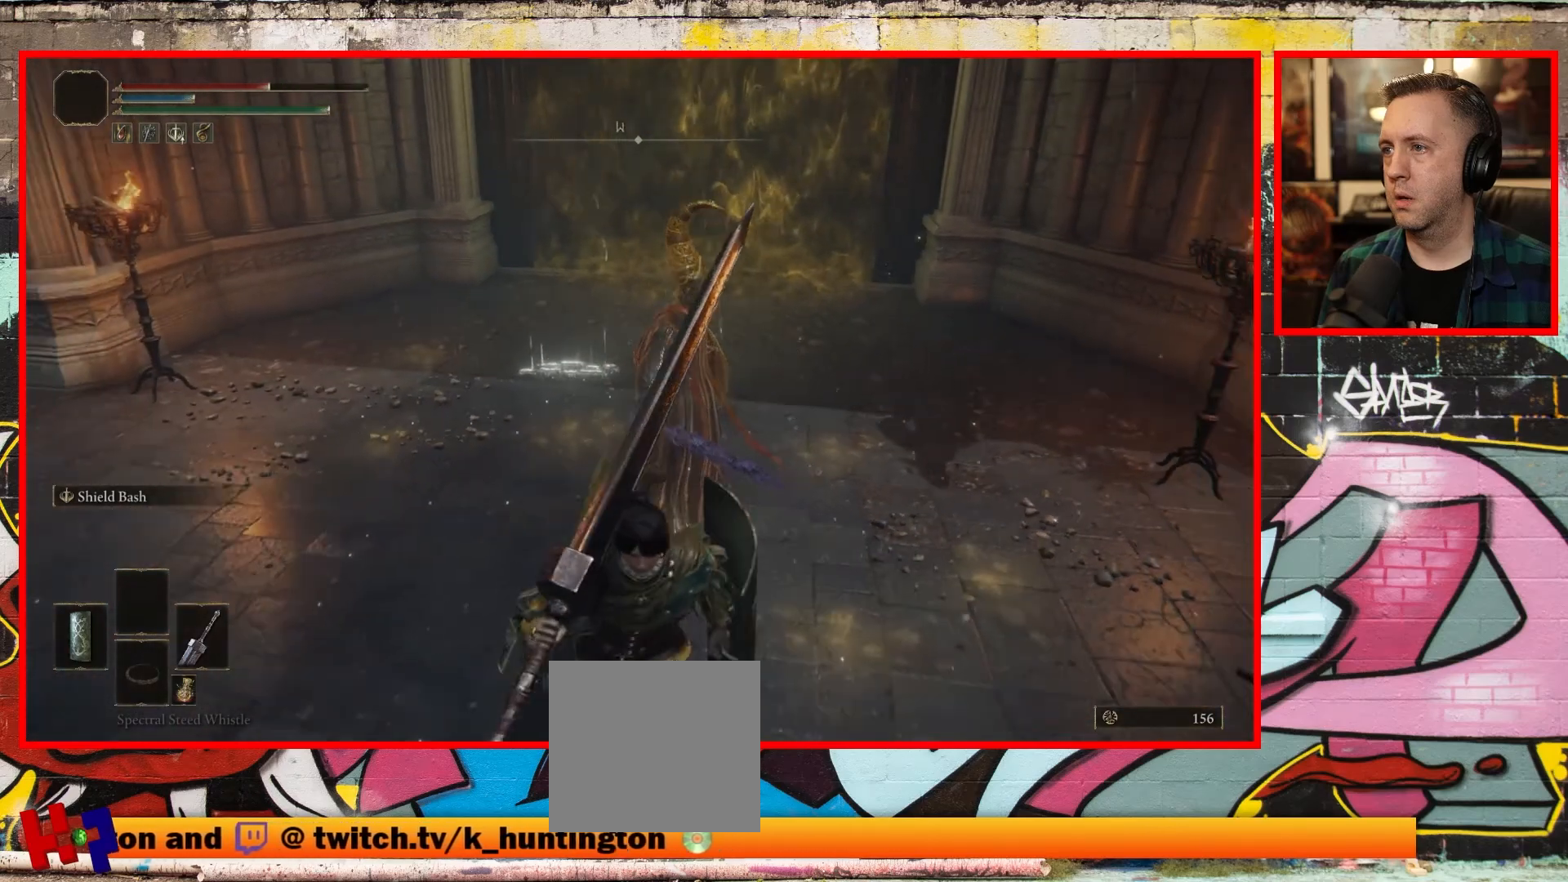
{"buttons": [], "left_stick": "up", "right_stick": "center", "events": [[33, "left_stick", "center"], [433, "left_stick", "up"]]}